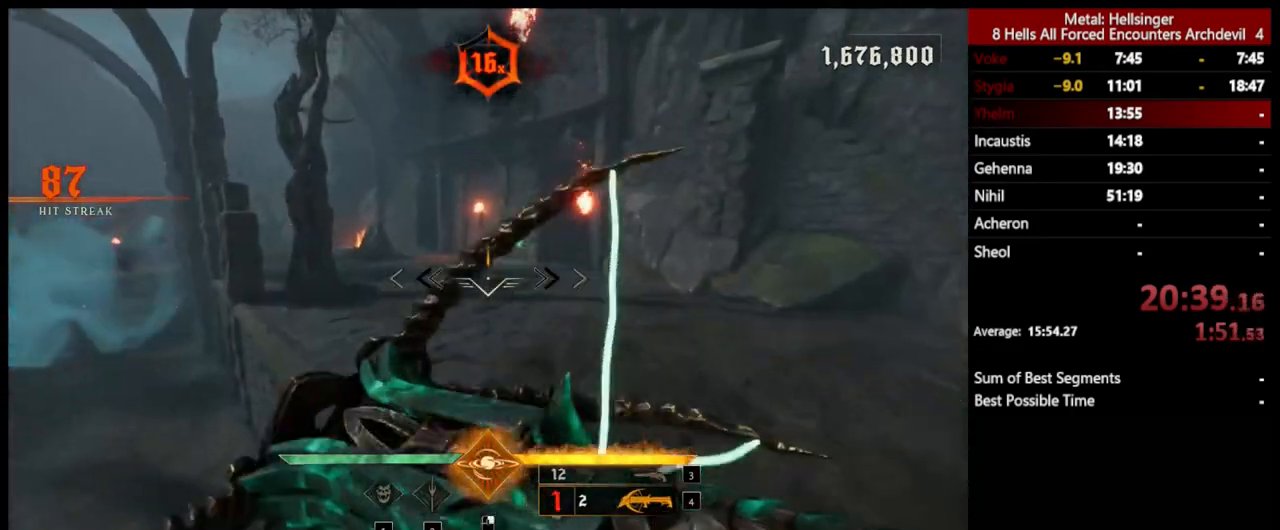
Gameplay with keyboard and mouse; each line is a JSON object with the keys and mouse buttons held at the frame after it. "events" lists presses ("down") and releases ("up") of "1", "2", "3", "4", "5", "a", "alt", "b", "c", "ctrl", "d", "e", "f", "g", "q", "r", "s", "shift", "space", "t", "tab", "v", "w", "x", "z", "mouse_left", "mouse_wheel", "mouse_right", "mouse_mb4" and "mouse_mb5" between this image and that frame as [ms after this image, input, new state], when the widget could be followed in between. "mouse_left", "mouse_wheel", "mouse_right", "mouse_mb4", "mouse_mb5" = the "left", "wheel", "right", "mb4", "mb5" buttons of the "mouse" list. No other keys are recorded. "wheel" means that the mouse wheel is clicked or scrolled. Mouse movement is not recorded.
{"keys": ["w"], "mouse": [], "events": [[51, "shift", "up"], [67, "3", "down"], [184, "3", "up"], [234, "4", "down"], [368, "4", "up"]]}
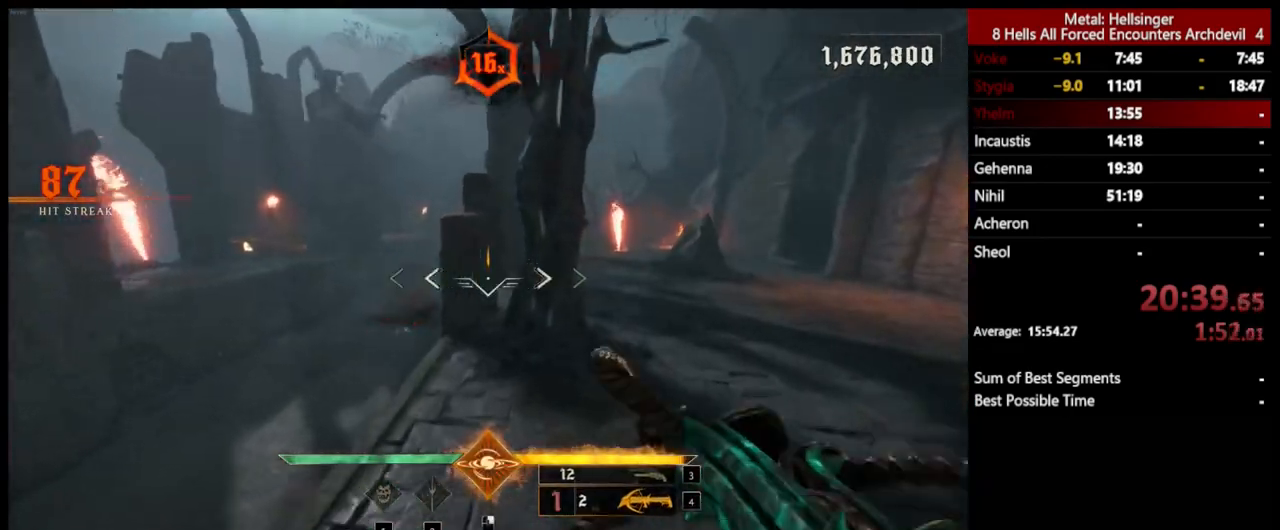
{"keys": ["w"], "mouse": [], "events": [[151, "a", "down"], [468, "a", "up"]]}
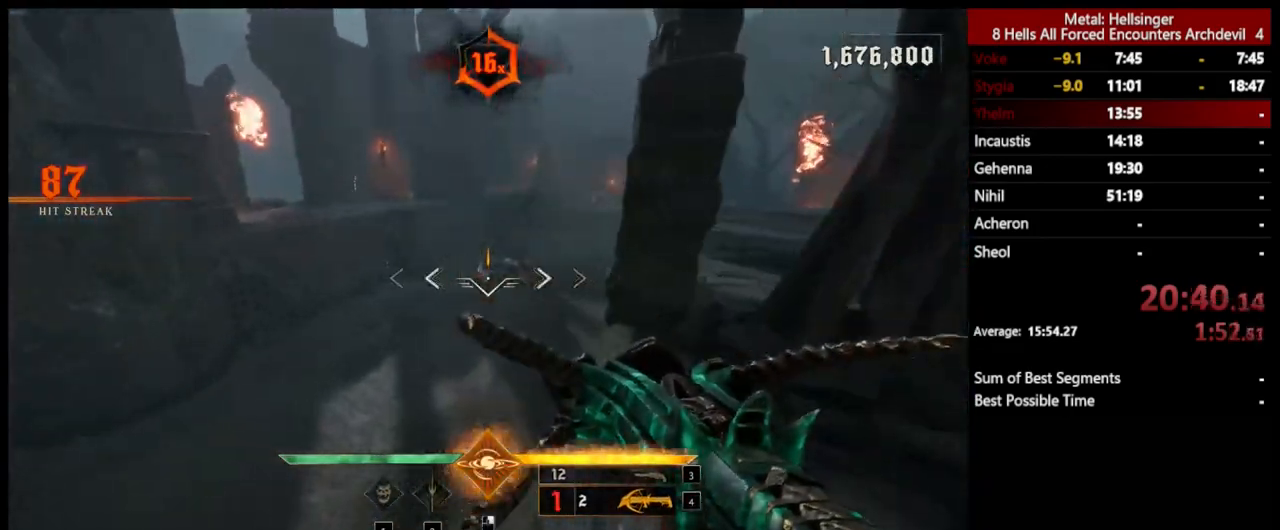
{"keys": ["a"], "mouse": [], "events": [[34, "mouse_left", "down"], [51, "space", "down"], [84, "w", "up"], [134, "mouse_left", "up"], [167, "space", "up"], [201, "s", "down"], [284, "a", "down"], [435, "s", "up"]]}
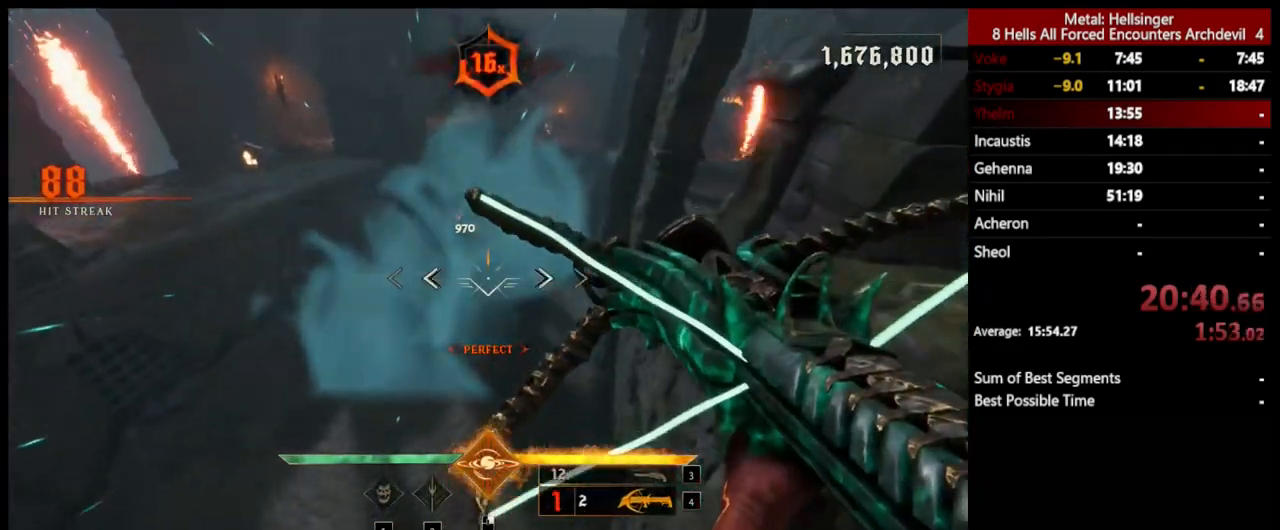
{"keys": ["a", "w"], "mouse": [], "events": [[17, "w", "down"], [34, "mouse_left", "down"], [151, "mouse_left", "up"], [218, "a", "up"], [251, "a", "down"]]}
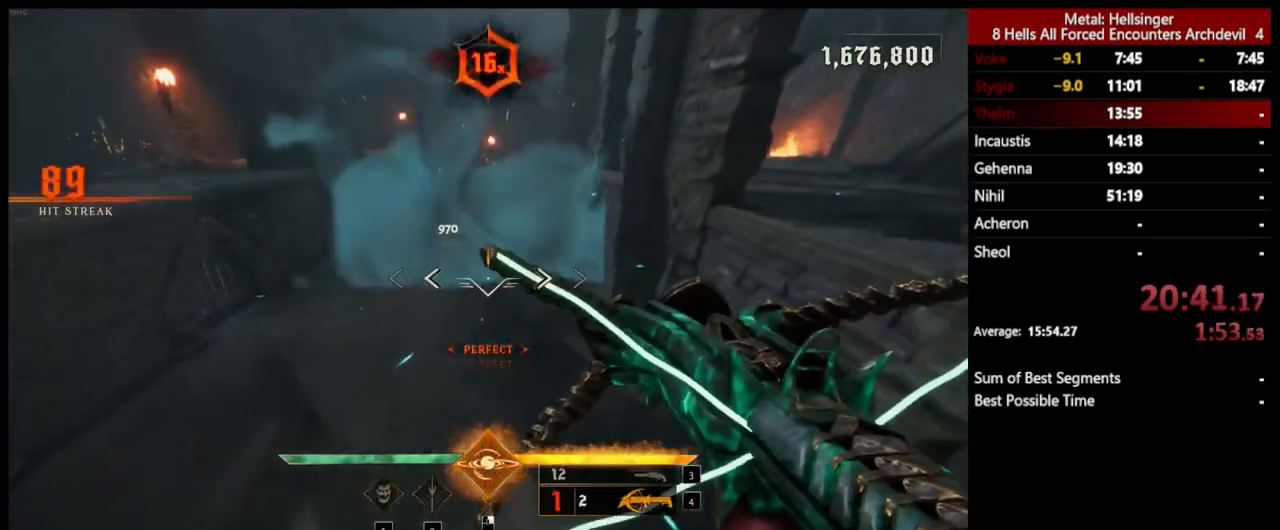
{"keys": ["a", "space", "w"], "mouse": ["left"], "events": [[17, "mouse_left", "down"], [101, "mouse_left", "up"], [134, "a", "up"], [418, "a", "down"], [502, "mouse_left", "down"], [502, "space", "down"]]}
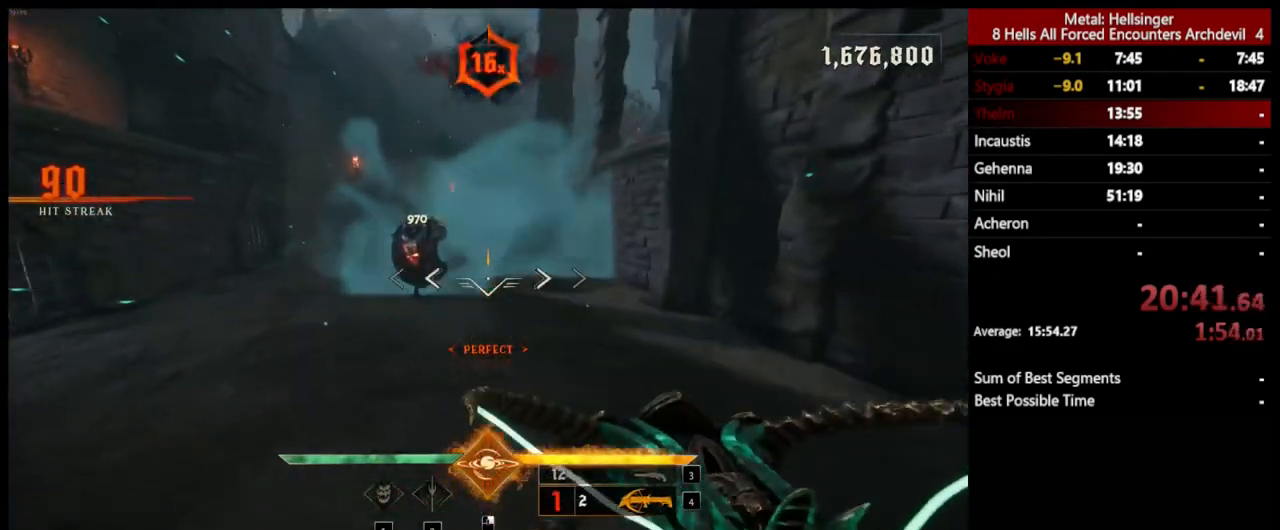
{"keys": ["a", "space"], "mouse": ["left"], "events": [[100, "mouse_left", "up"], [116, "space", "up"], [150, "w", "up"], [434, "space", "down"], [467, "mouse_left", "down"]]}
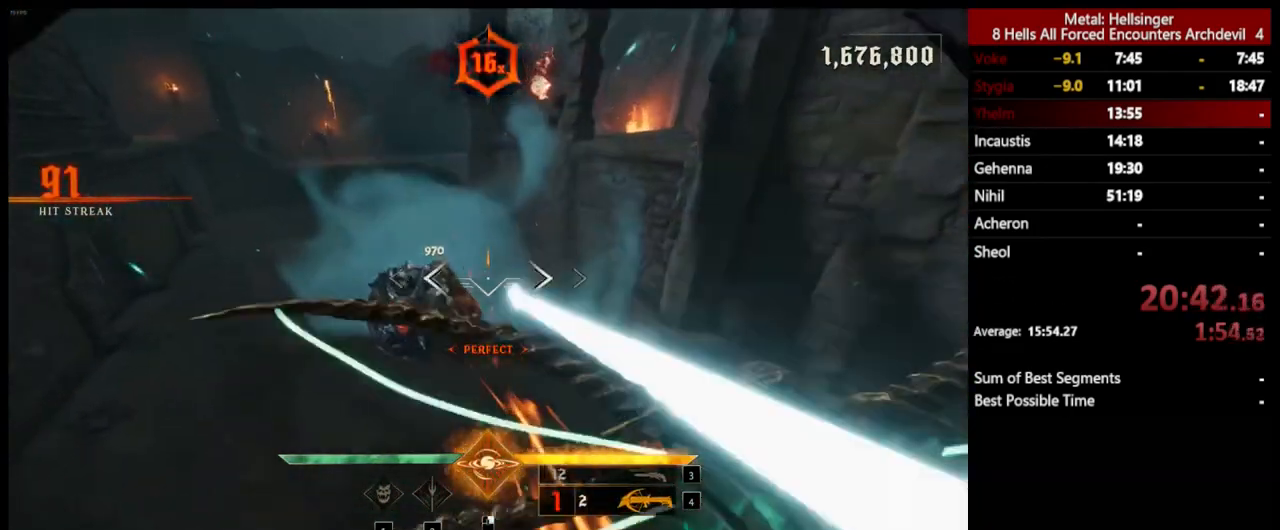
{"keys": ["a", "w"], "mouse": ["left"], "events": [[83, "mouse_left", "up"], [100, "space", "up"], [317, "w", "down"], [501, "mouse_left", "down"]]}
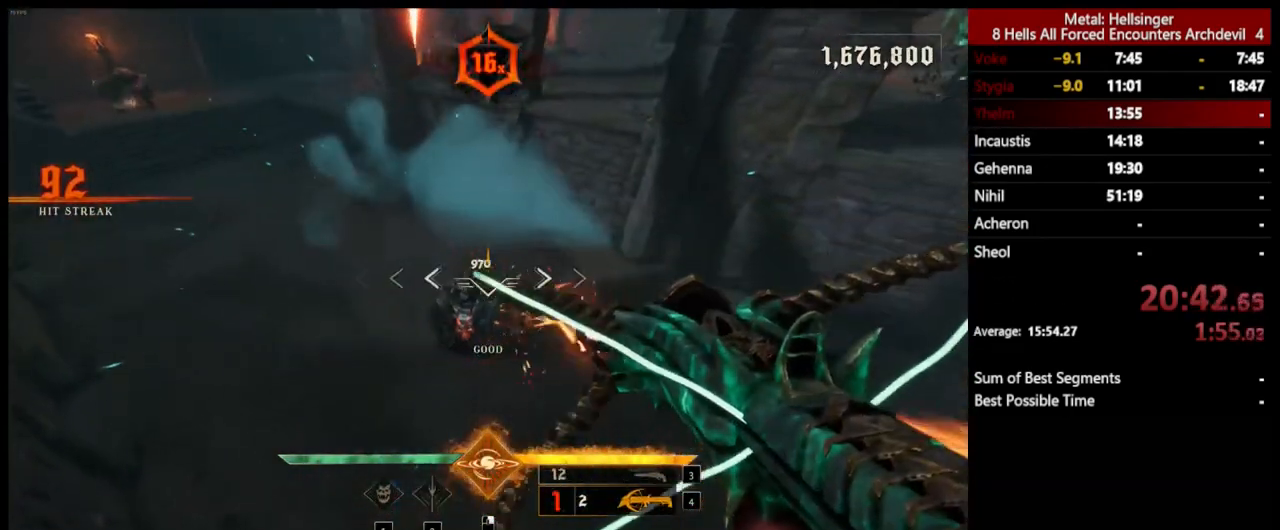
{"keys": ["a", "w"], "mouse": ["left"], "events": [[150, "mouse_left", "up"], [467, "mouse_left", "down"]]}
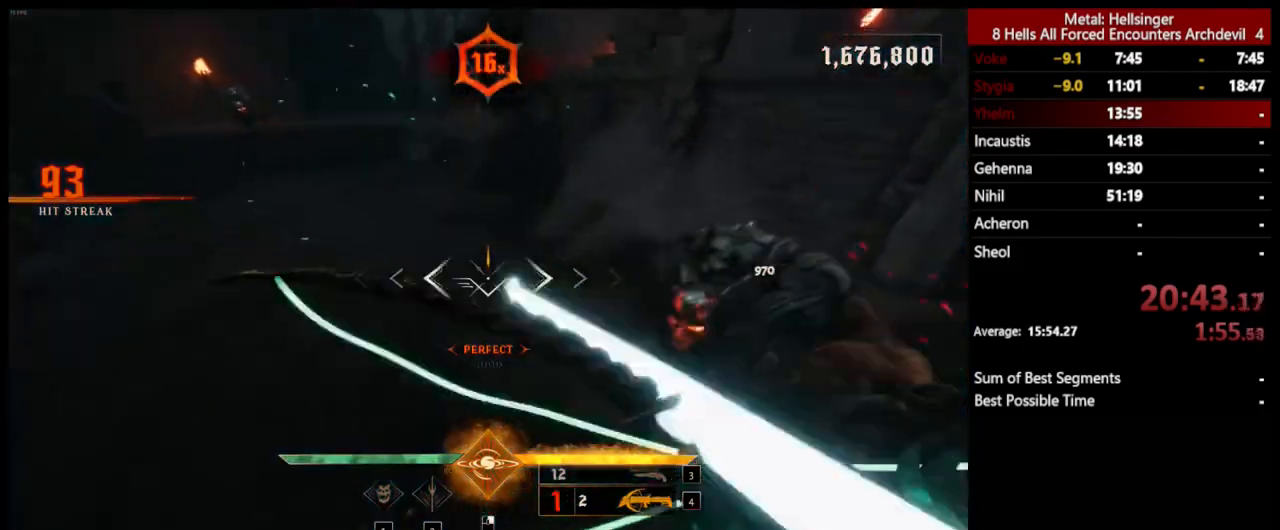
{"keys": ["a"], "mouse": [], "events": [[66, "mouse_left", "up"], [83, "w", "up"], [283, "space", "down"], [434, "space", "up"]]}
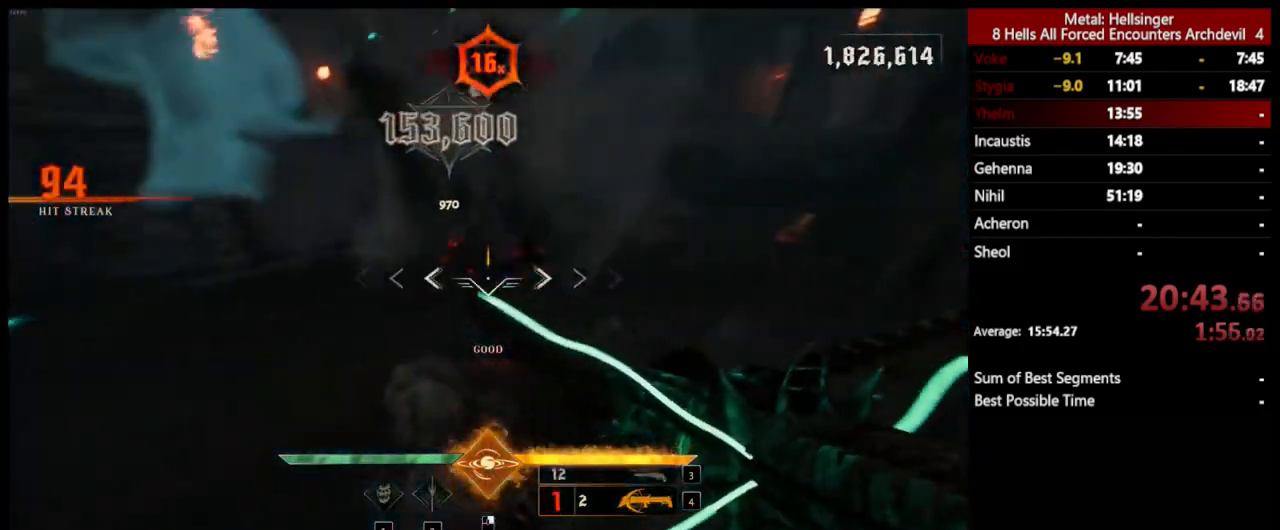
{"keys": ["3", "w"], "mouse": [], "events": [[16, "space", "down"], [66, "mouse_left", "down"], [167, "space", "up"], [183, "mouse_left", "up"], [233, "w", "down"], [350, "a", "up"], [467, "3", "down"]]}
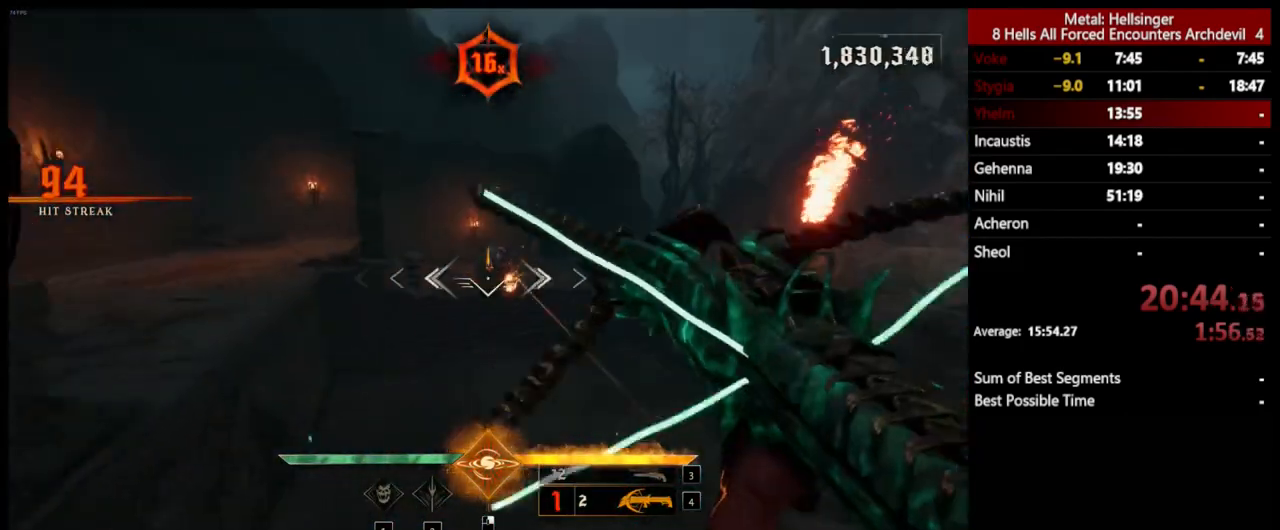
{"keys": ["d"], "mouse": [], "events": [[83, "3", "up"], [133, "4", "down"], [250, "4", "up"], [400, "d", "down"], [467, "w", "up"]]}
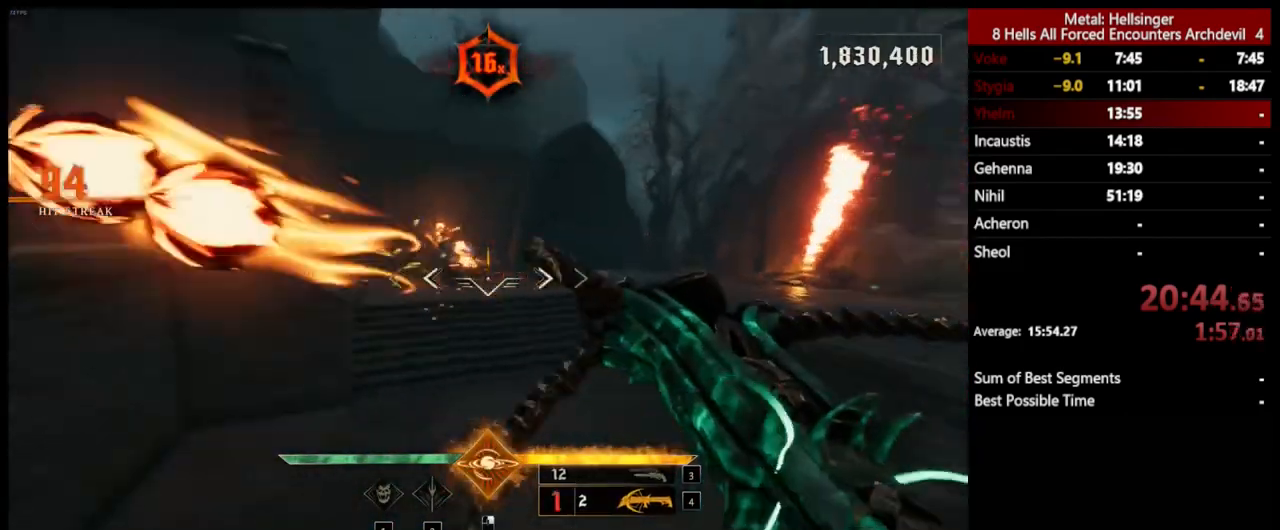
{"keys": ["d"], "mouse": [], "events": [[50, "mouse_left", "down"], [150, "mouse_left", "up"]]}
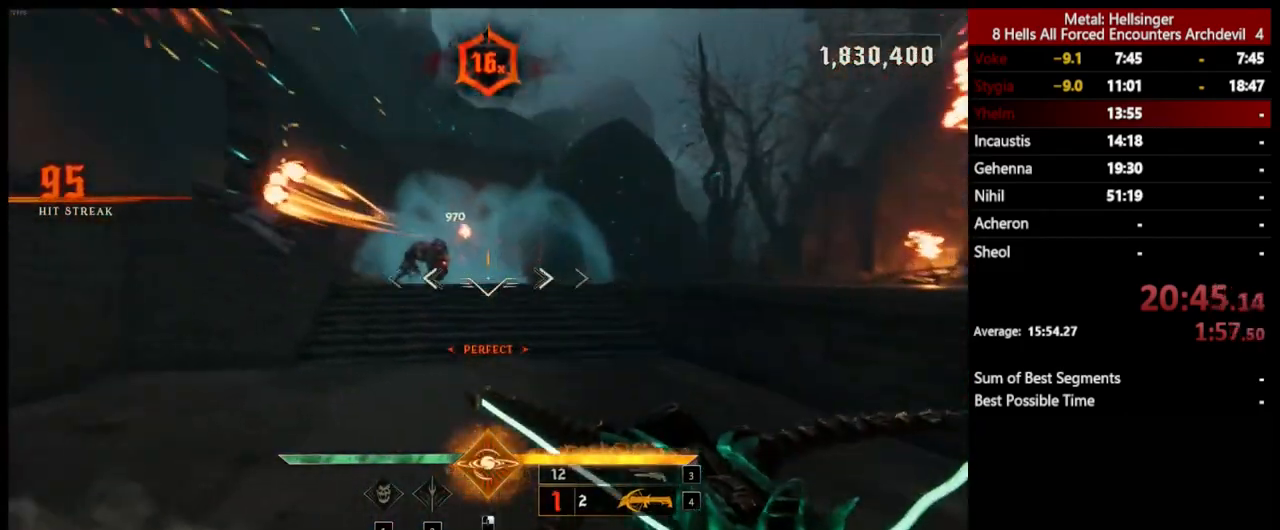
{"keys": ["d", "w"], "mouse": [], "events": [[17, "mouse_left", "down"], [17, "space", "down"], [17, "w", "down"], [134, "mouse_left", "up"], [167, "space", "up"]]}
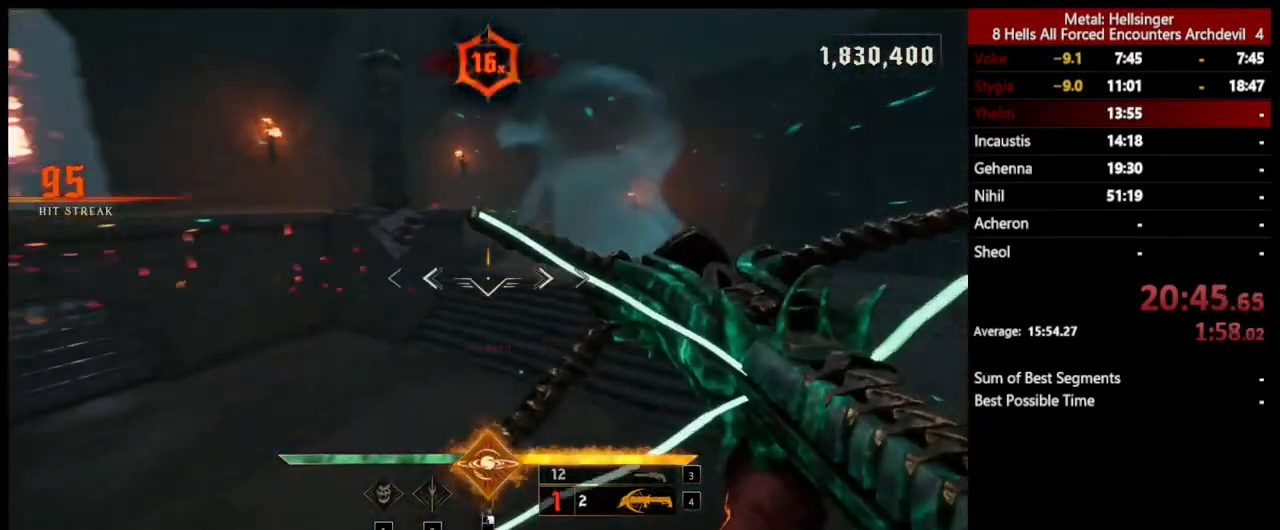
{"keys": ["d", "w"], "mouse": [], "events": [[33, "space", "down"], [50, "mouse_left", "down"], [150, "mouse_left", "up"], [200, "space", "up"]]}
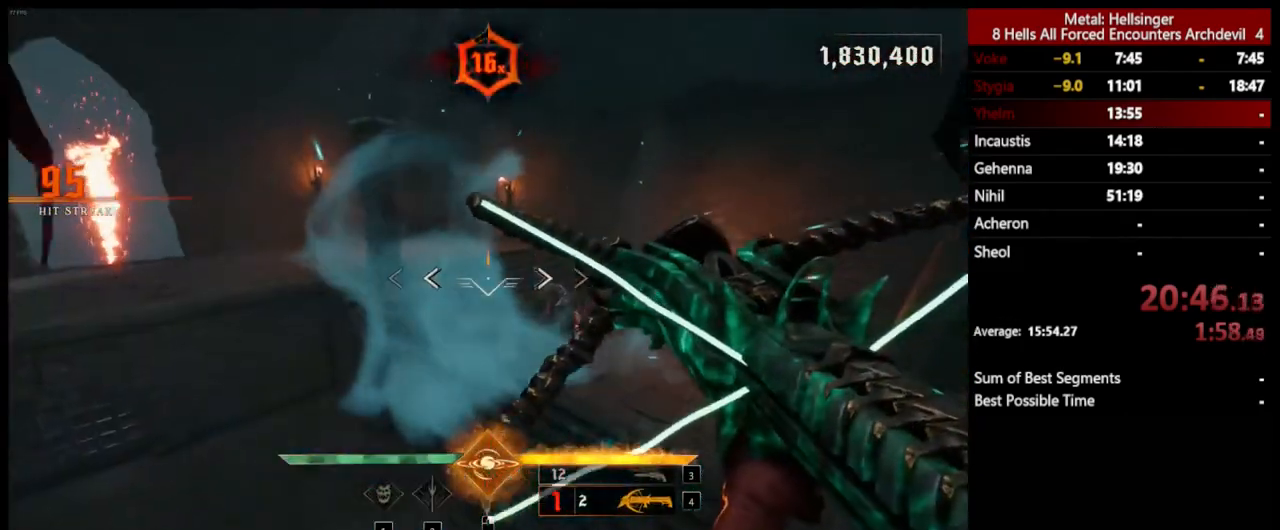
{"keys": ["d", "w"], "mouse": [], "events": [[17, "mouse_left", "down"], [134, "mouse_left", "up"]]}
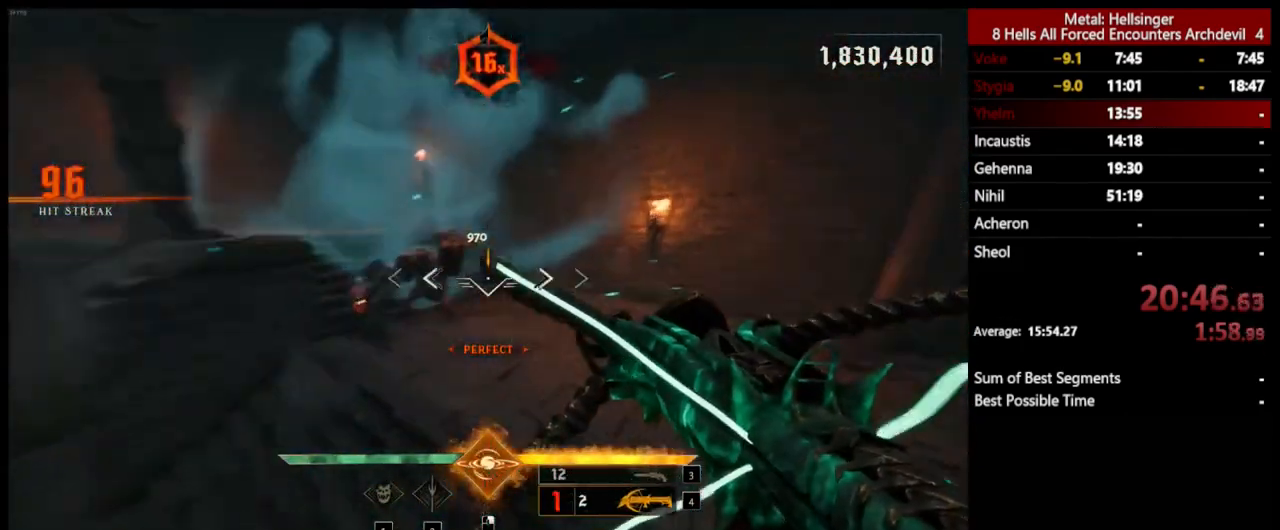
{"keys": ["d"], "mouse": ["left"], "events": [[33, "mouse_left", "down"], [67, "w", "up"], [134, "mouse_left", "up"], [134, "space", "down"], [267, "space", "up"], [484, "mouse_left", "down"]]}
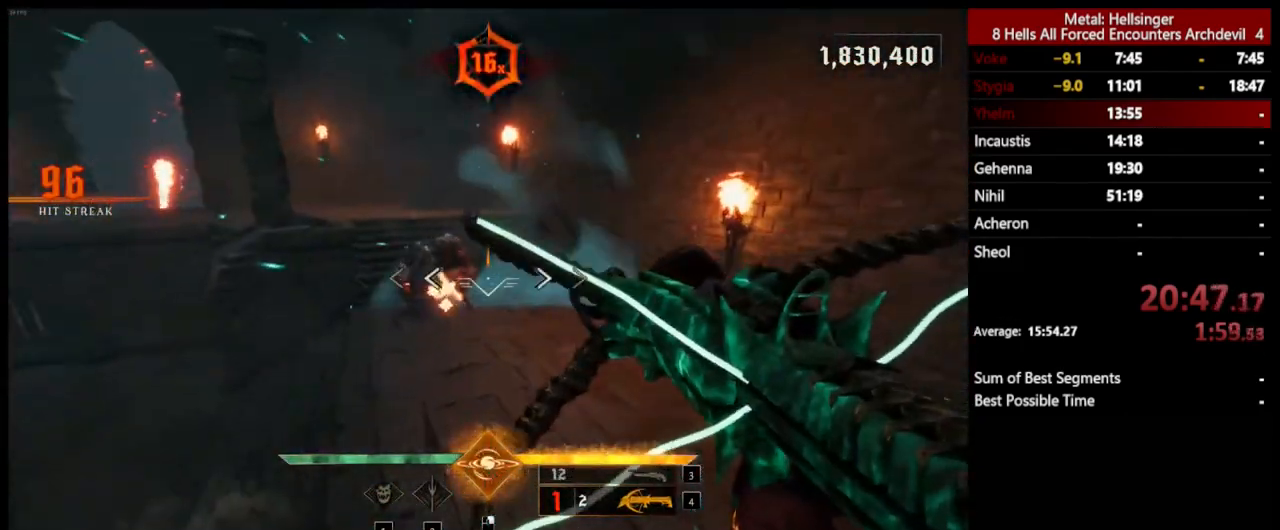
{"keys": ["d", "w"], "mouse": [], "events": [[33, "space", "down"], [67, "w", "down"], [100, "mouse_left", "up"], [184, "space", "up"]]}
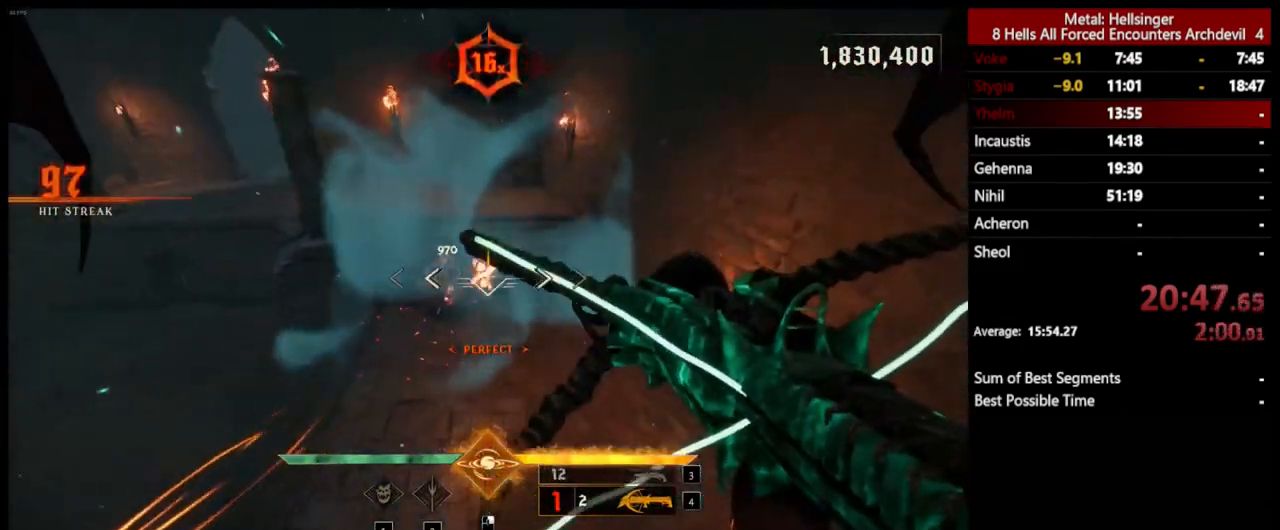
{"keys": ["d", "w"], "mouse": [], "events": [[33, "space", "down"], [50, "mouse_left", "down"], [167, "mouse_left", "up"], [167, "space", "up"]]}
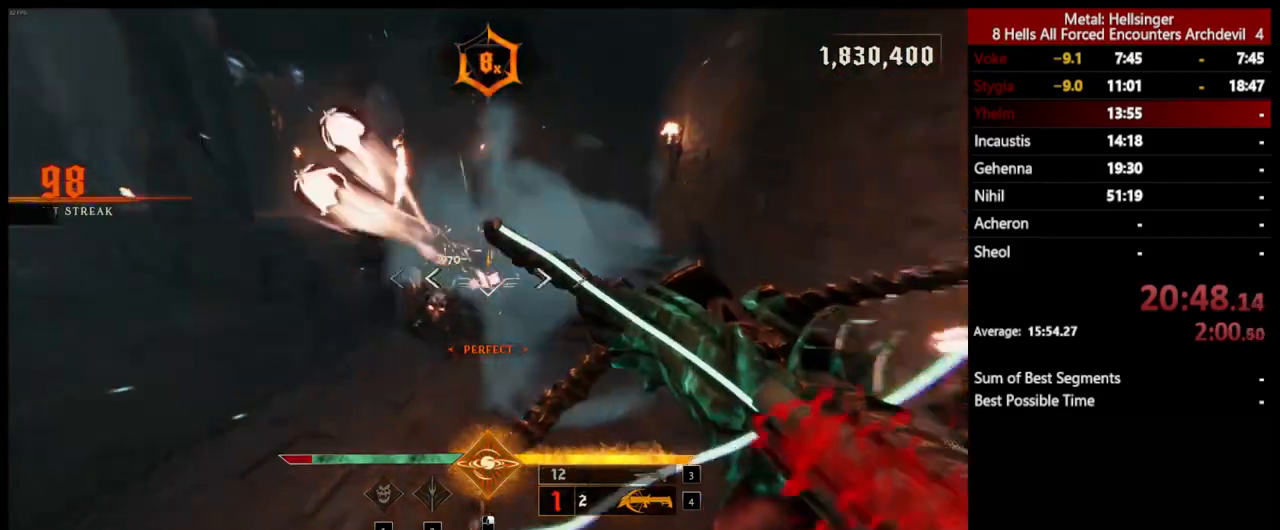
{"keys": ["a"], "mouse": ["left"], "events": [[17, "mouse_left", "down"], [33, "a", "down"], [67, "w", "up"], [84, "d", "up"], [117, "mouse_left", "up"], [501, "mouse_left", "down"]]}
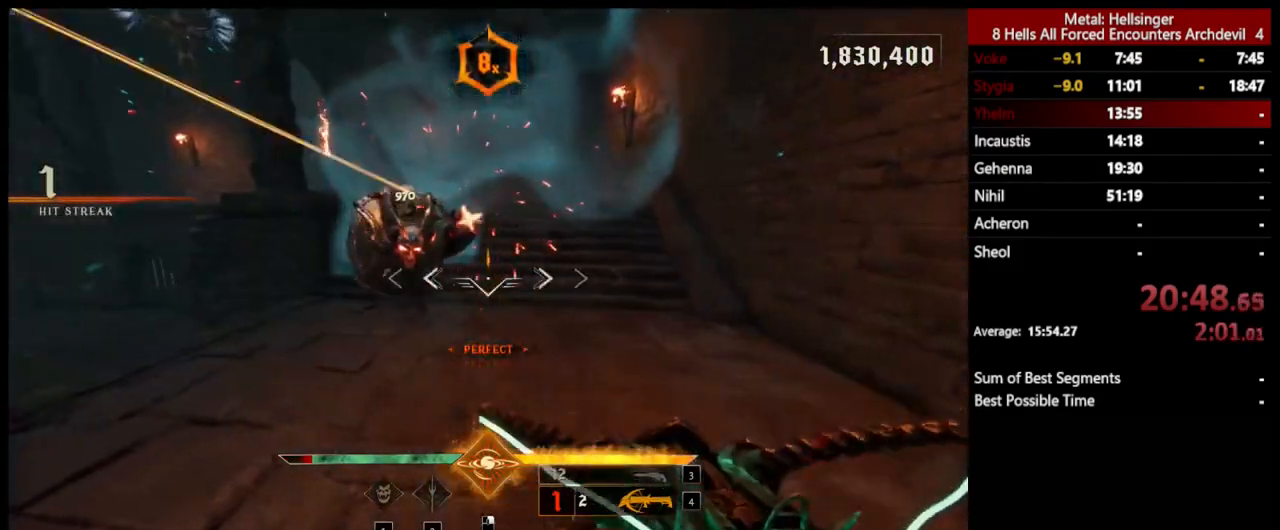
{"keys": ["a", "w"], "mouse": [], "events": [[84, "space", "down"], [117, "mouse_left", "up"], [234, "space", "up"], [251, "w", "down"]]}
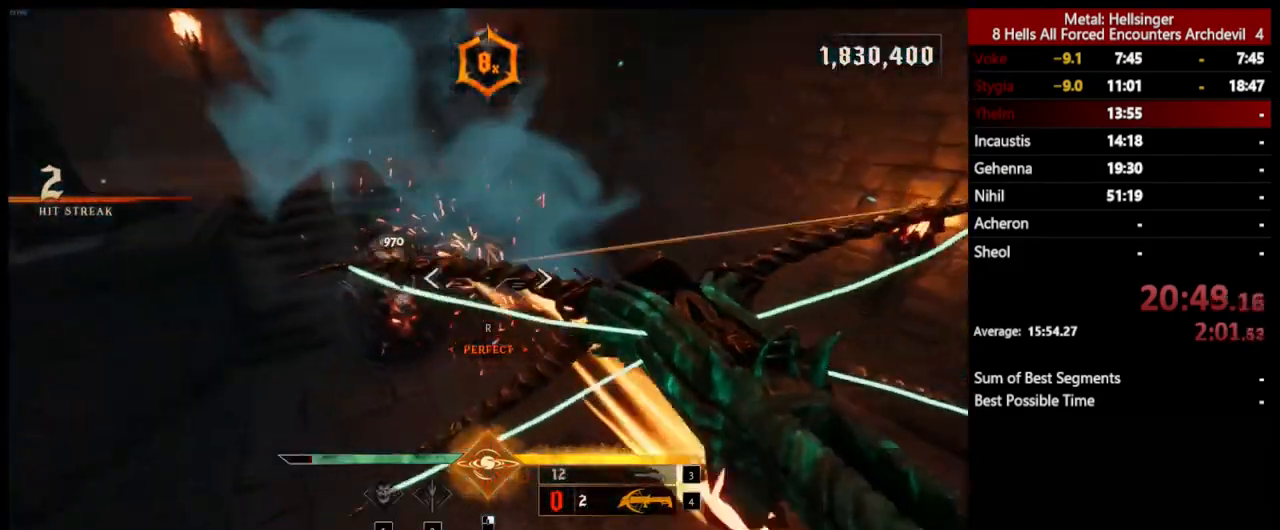
{"keys": ["a", "w"], "mouse": [], "events": [[50, "space", "down"], [234, "space", "up"]]}
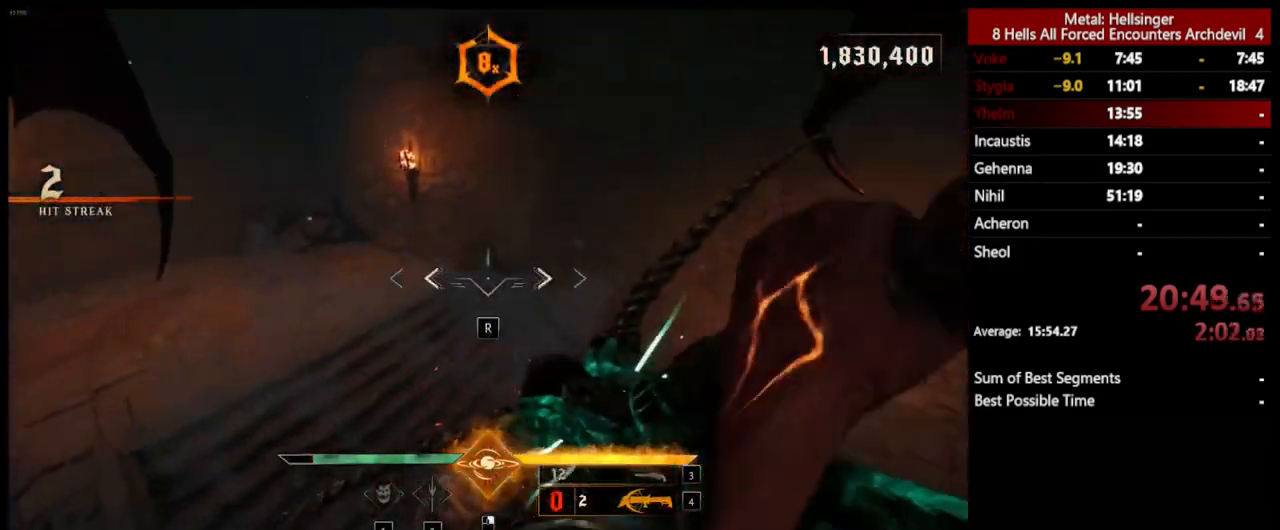
{"keys": ["3", "a", "s"], "mouse": [], "events": [[50, "r", "down"], [100, "w", "up"], [167, "r", "up"], [301, "s", "down"], [501, "3", "down"]]}
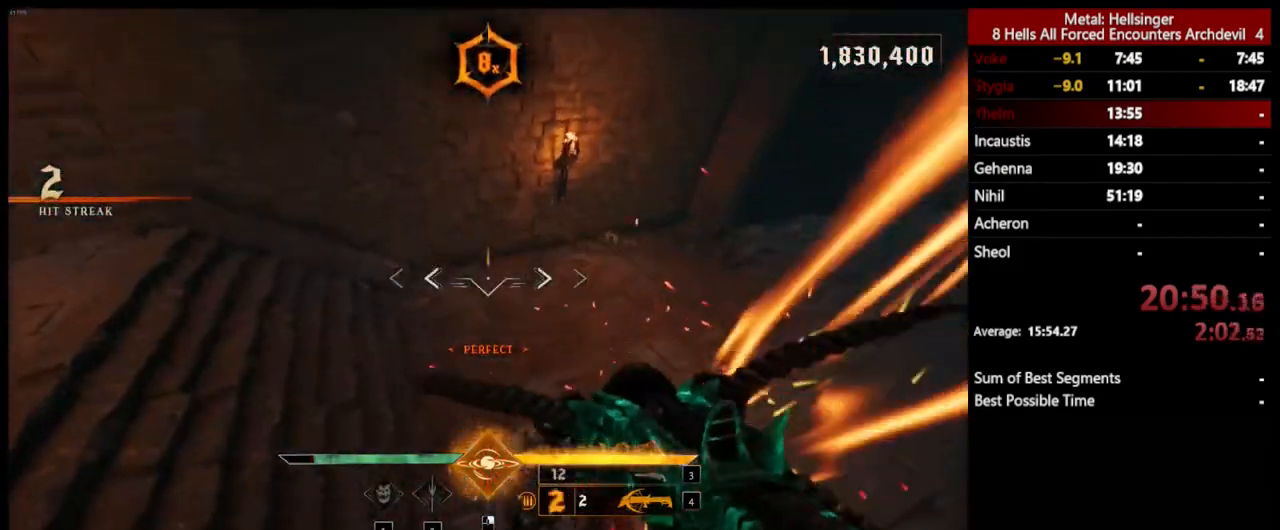
{"keys": ["a", "s"], "mouse": ["left"], "events": [[134, "3", "up"], [184, "4", "down"], [317, "4", "up"], [468, "mouse_left", "down"]]}
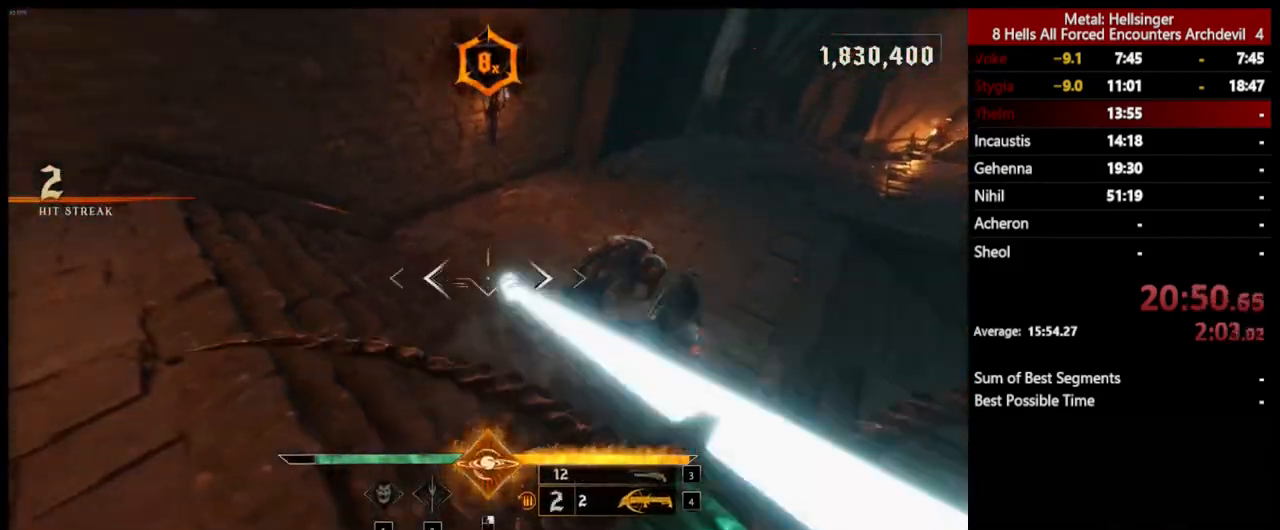
{"keys": ["a", "space", "w"], "mouse": ["left"], "events": [[67, "mouse_left", "up"], [184, "space", "down"], [217, "s", "up"], [334, "space", "up"], [384, "w", "down"], [434, "space", "down"], [484, "mouse_left", "down"]]}
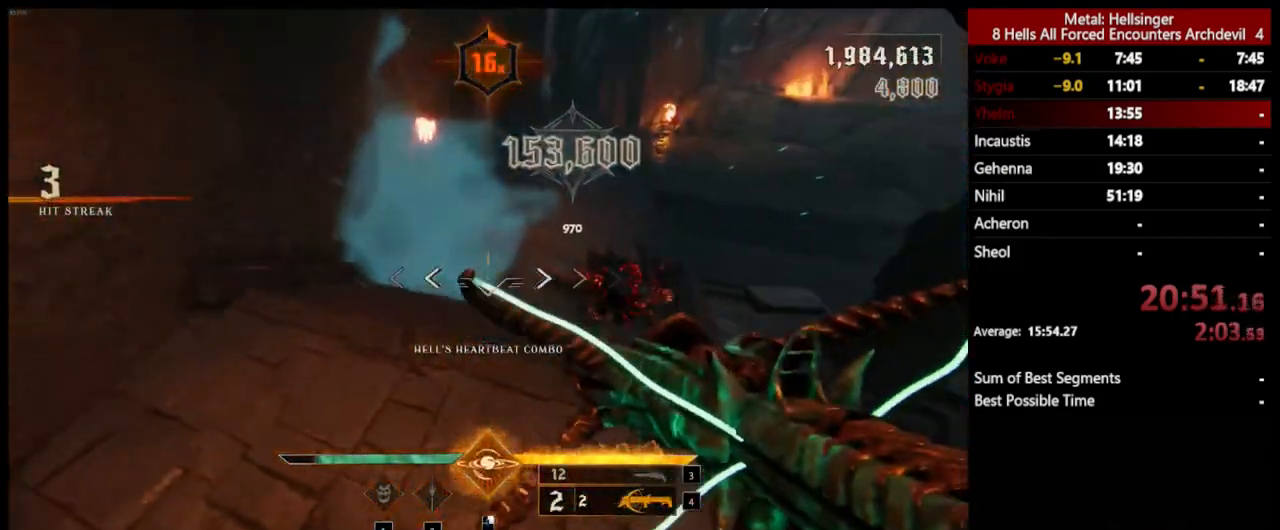
{"keys": ["4", "a", "w"], "mouse": [], "events": [[67, "mouse_left", "up"], [67, "space", "up"], [334, "3", "down"], [468, "3", "up"], [501, "4", "down"]]}
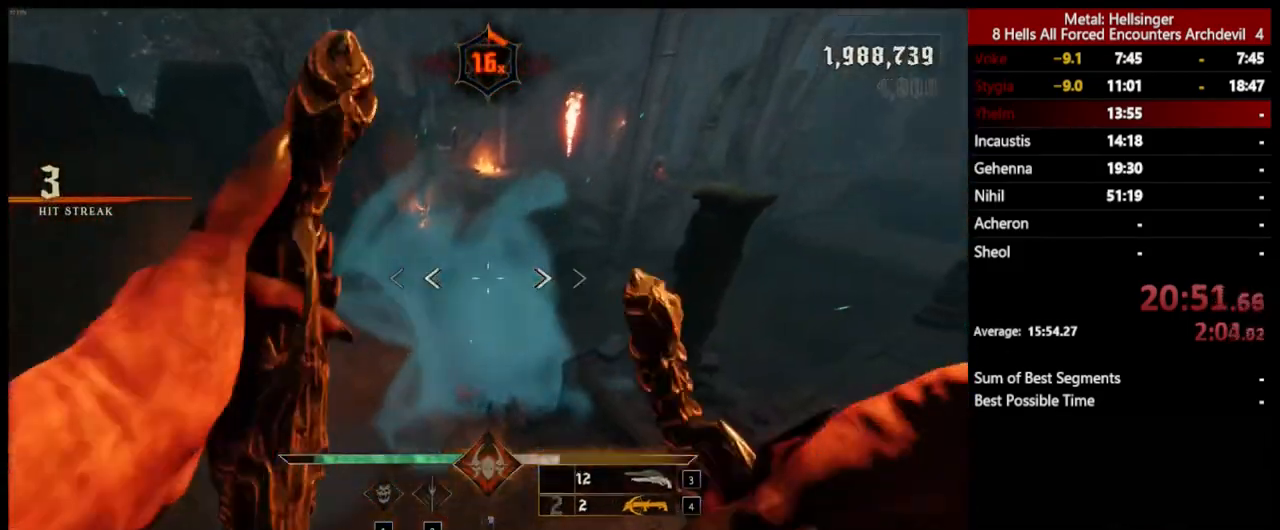
{"keys": ["a", "w"], "mouse": [], "events": [[150, "4", "up"]]}
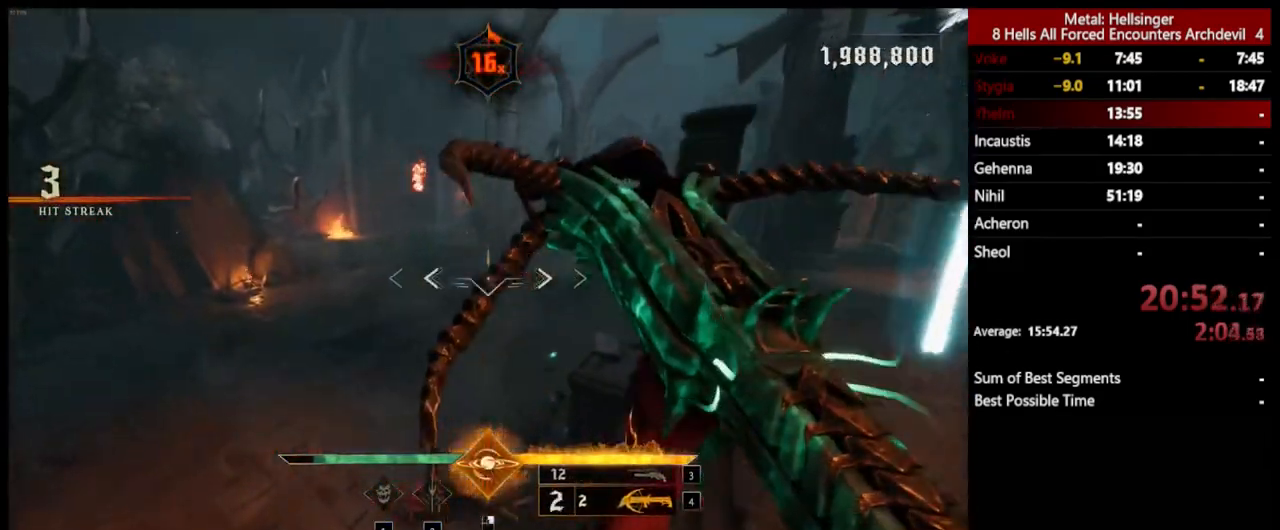
{"keys": ["a", "space", "w"], "mouse": [], "events": [[34, "a", "up"], [50, "mouse_left", "down"], [151, "mouse_left", "up"], [267, "shift", "down"], [368, "a", "down"], [384, "space", "down"], [418, "shift", "up"]]}
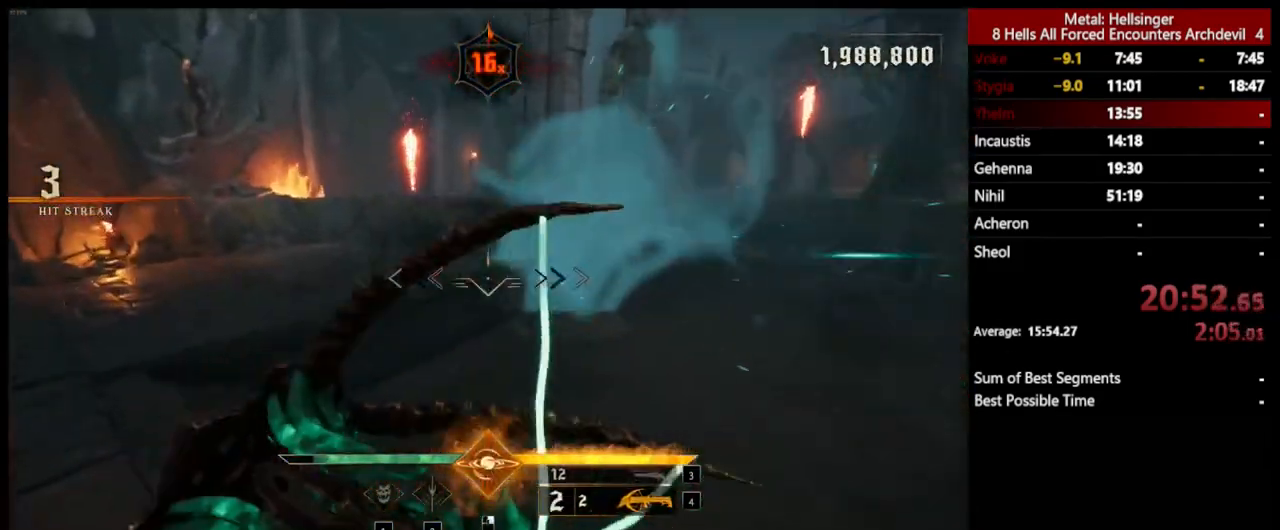
{"keys": ["3", "a", "w"], "mouse": [], "events": [[50, "space", "up"], [133, "space", "down"], [200, "space", "up"], [417, "3", "down"]]}
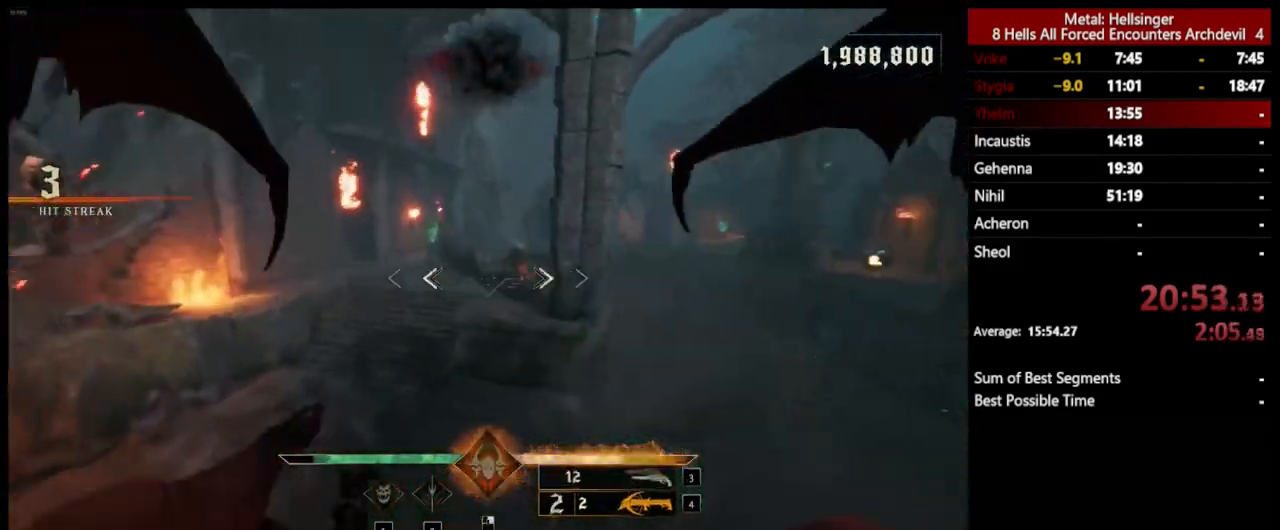
{"keys": ["a", "w"], "mouse": ["left"], "events": [[16, "3", "up"], [66, "4", "down"], [183, "4", "up"], [501, "mouse_left", "down"]]}
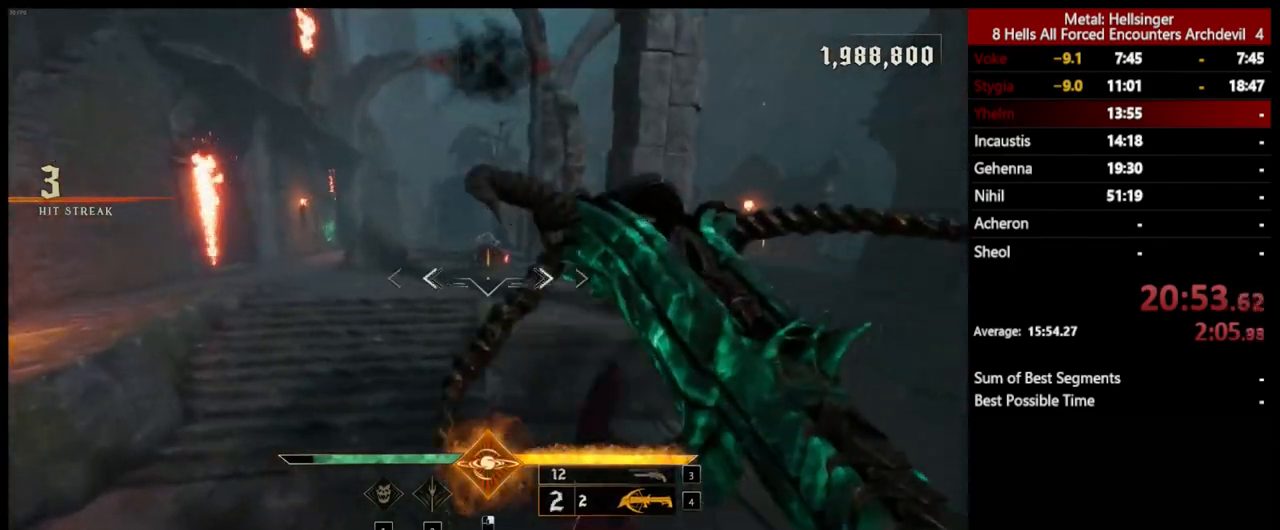
{"keys": ["w"], "mouse": [], "events": [[116, "mouse_left", "up"], [300, "a", "up"], [350, "space", "down"], [484, "space", "up"]]}